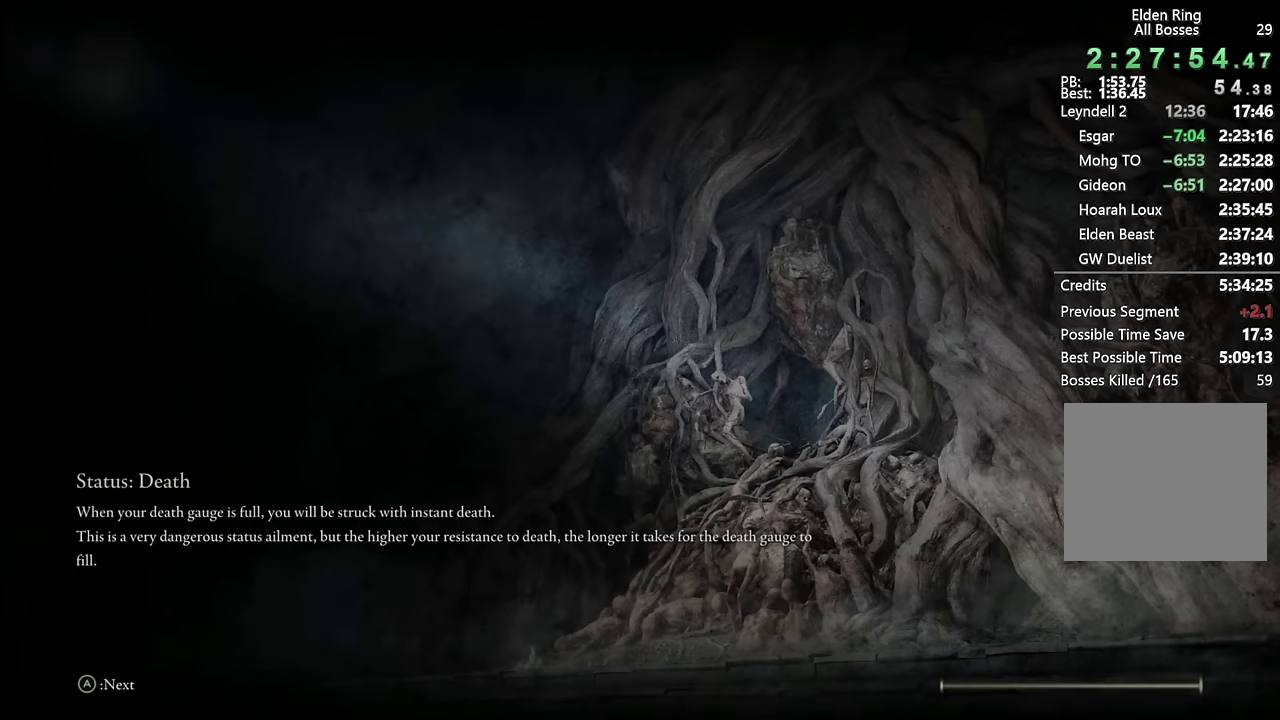
Gameplay with a controller (PlayStation layout); each line is a JSON object with the inputs held at the frame after it. "events" lists button and stick changes between this image and that frame as [ms after this image, input, new state], when the widget could be followed in between. Not read: L1 R1.
{"buttons": ["TRIANGLE"], "left_stick": "up", "right_stick": "center", "events": [[334, "left_stick", "up"], [500, "TRIANGLE", "down"]]}
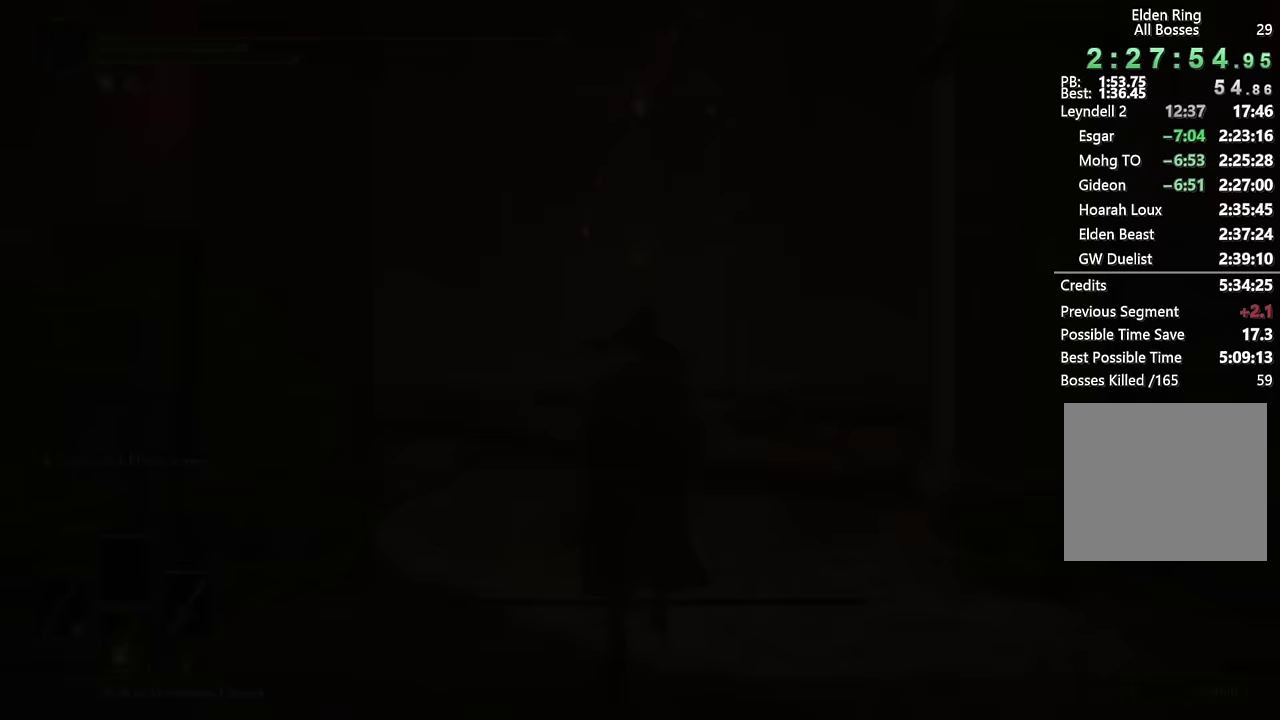
{"buttons": ["TRIANGLE"], "left_stick": "up", "right_stick": "center", "events": [[67, "TRIANGLE", "up"], [150, "TRIANGLE", "down"], [233, "TRIANGLE", "up"], [300, "TRIANGLE", "down"], [367, "TRIANGLE", "up"], [450, "TRIANGLE", "down"]]}
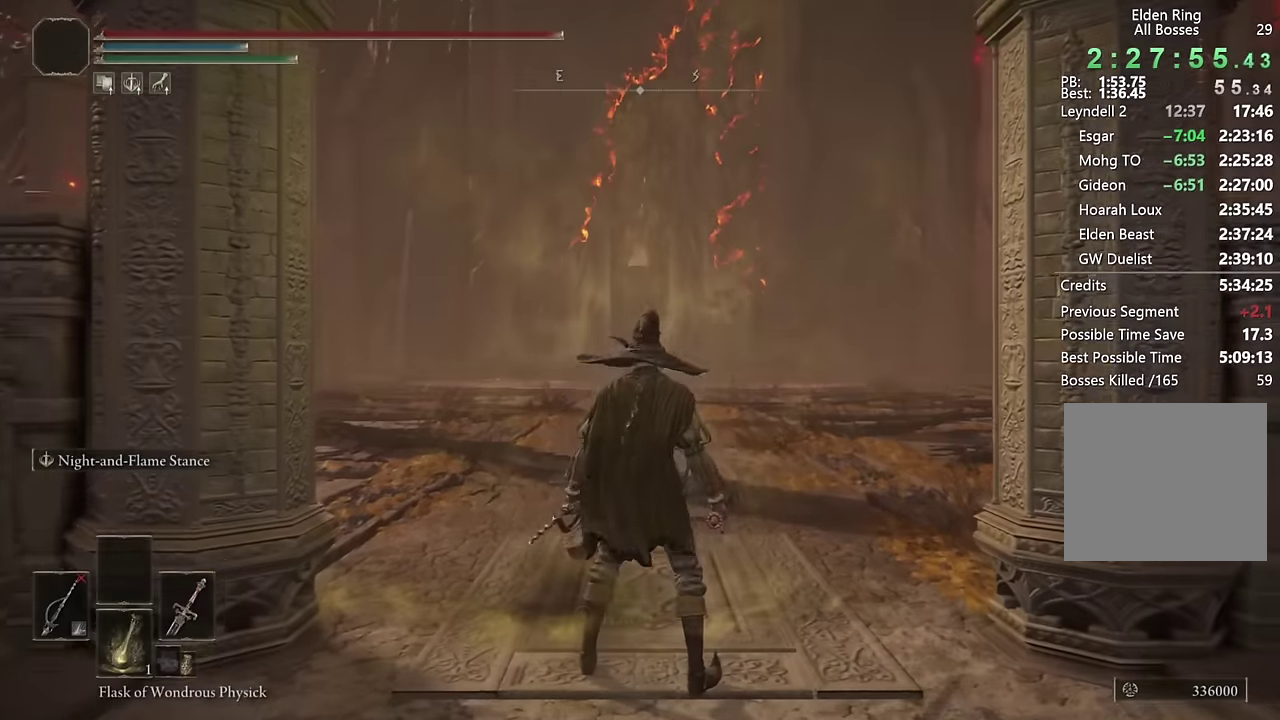
{"buttons": [], "left_stick": "center", "right_stick": "center", "events": [[17, "TRIANGLE", "up"], [333, "left_stick", "center"]]}
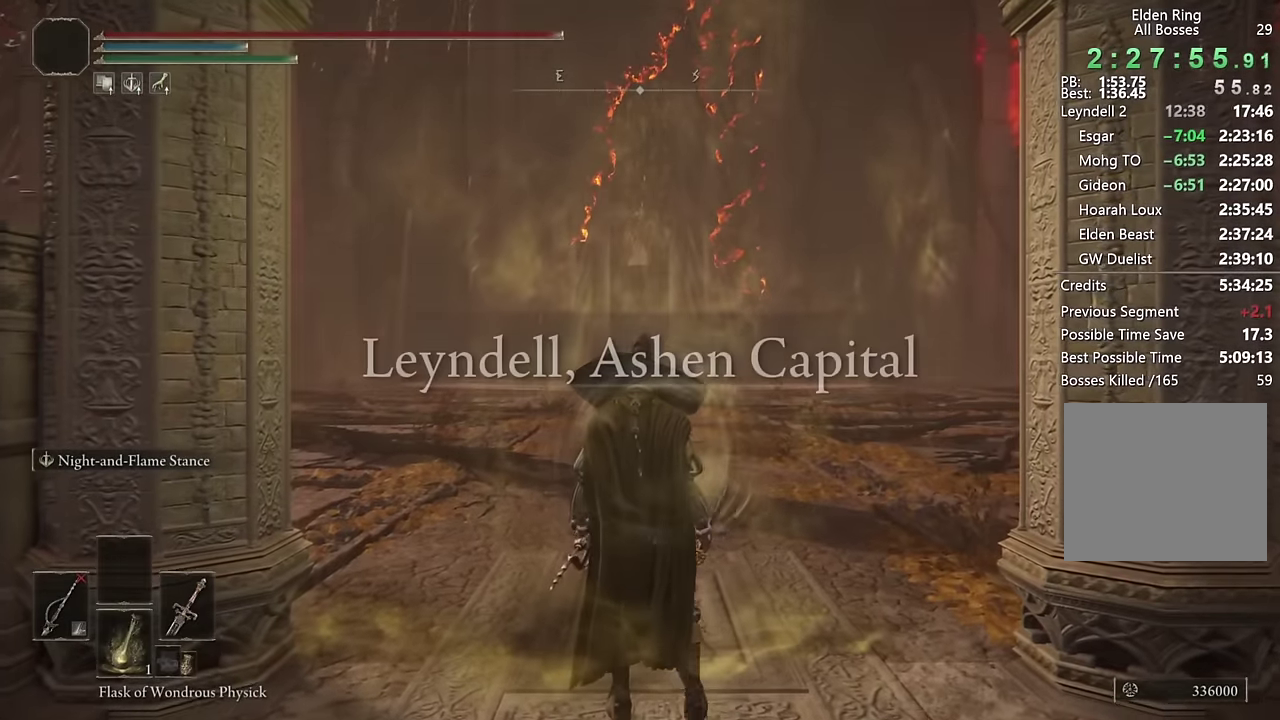
{"buttons": [], "left_stick": "up", "right_stick": "center", "events": [[17, "left_stick", "up"], [400, "DPAD_DOWN", "down"], [450, "DPAD_DOWN", "up"]]}
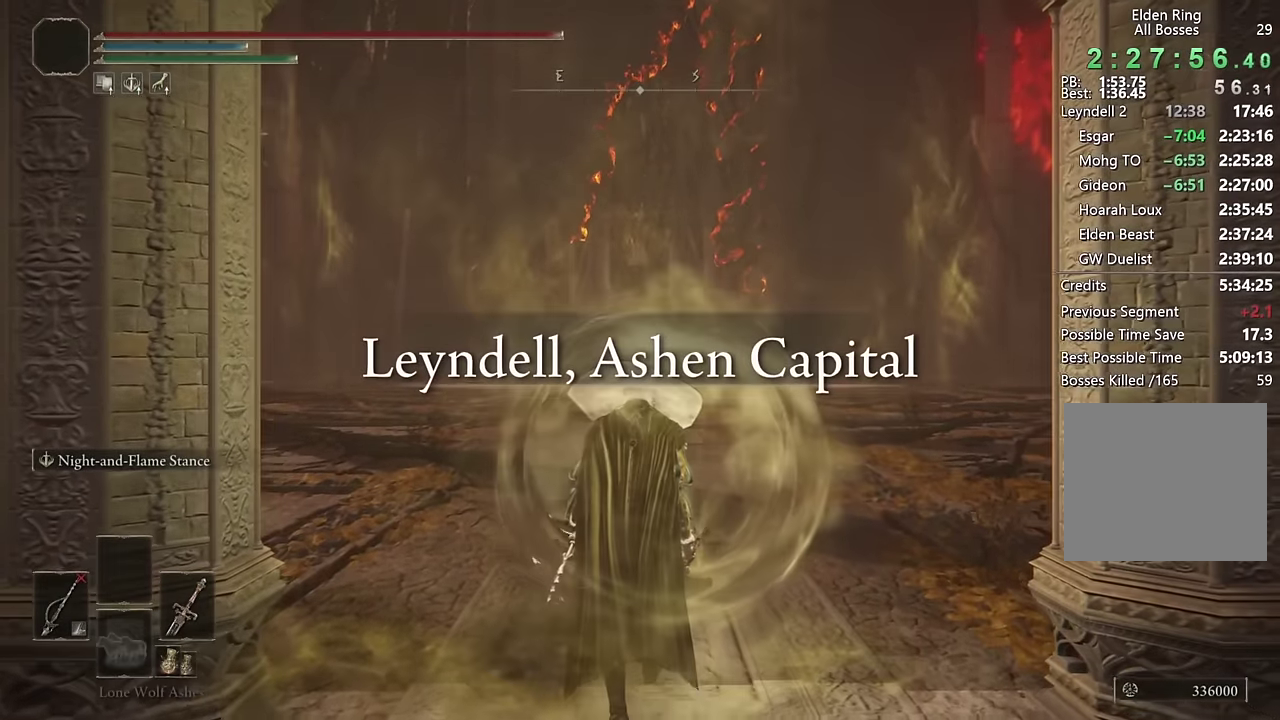
{"buttons": ["DPAD_DOWN"], "left_stick": "up", "right_stick": "center", "events": [[50, "DPAD_DOWN", "down"], [117, "DPAD_DOWN", "up"], [500, "DPAD_DOWN", "down"]]}
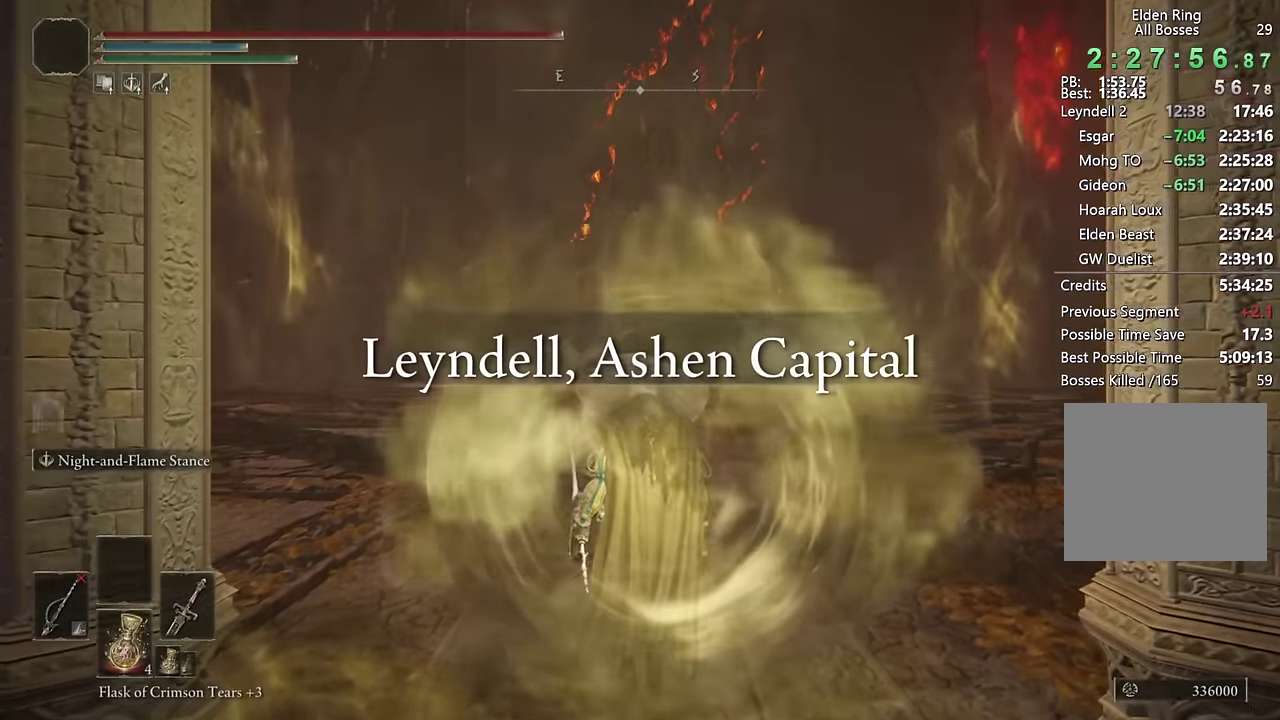
{"buttons": ["CIRCLE"], "left_stick": "up", "right_stick": "center", "events": [[50, "DPAD_DOWN", "up"], [500, "CIRCLE", "down"]]}
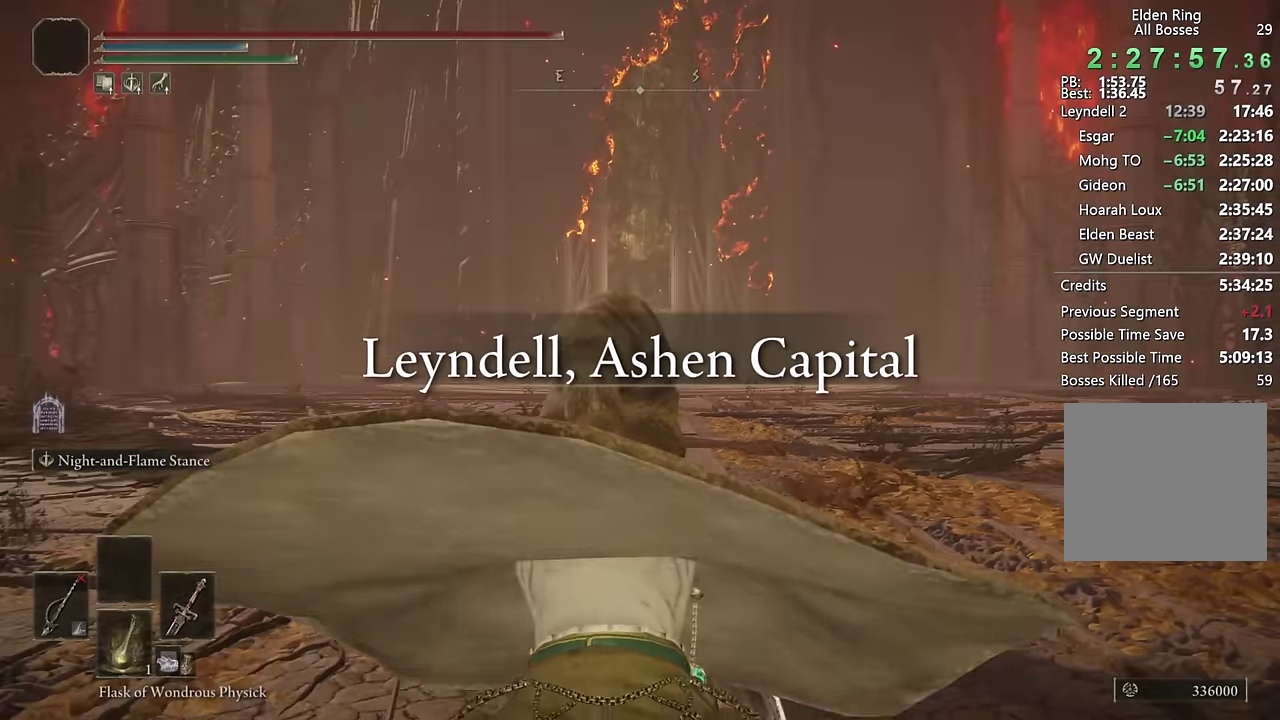
{"buttons": ["CIRCLE"], "left_stick": "up", "right_stick": "down", "events": [[467, "right_stick", "down"]]}
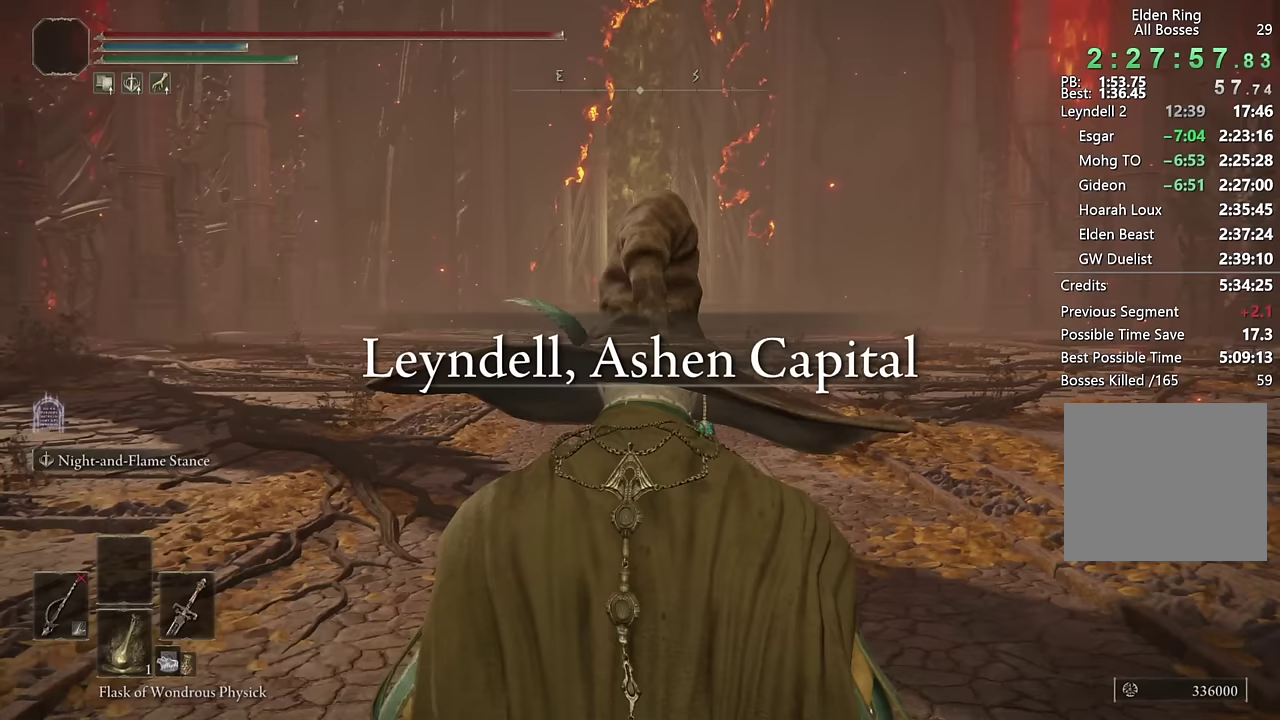
{"buttons": ["CIRCLE"], "left_stick": "up", "right_stick": "center", "events": [[17, "right_stick", "center"]]}
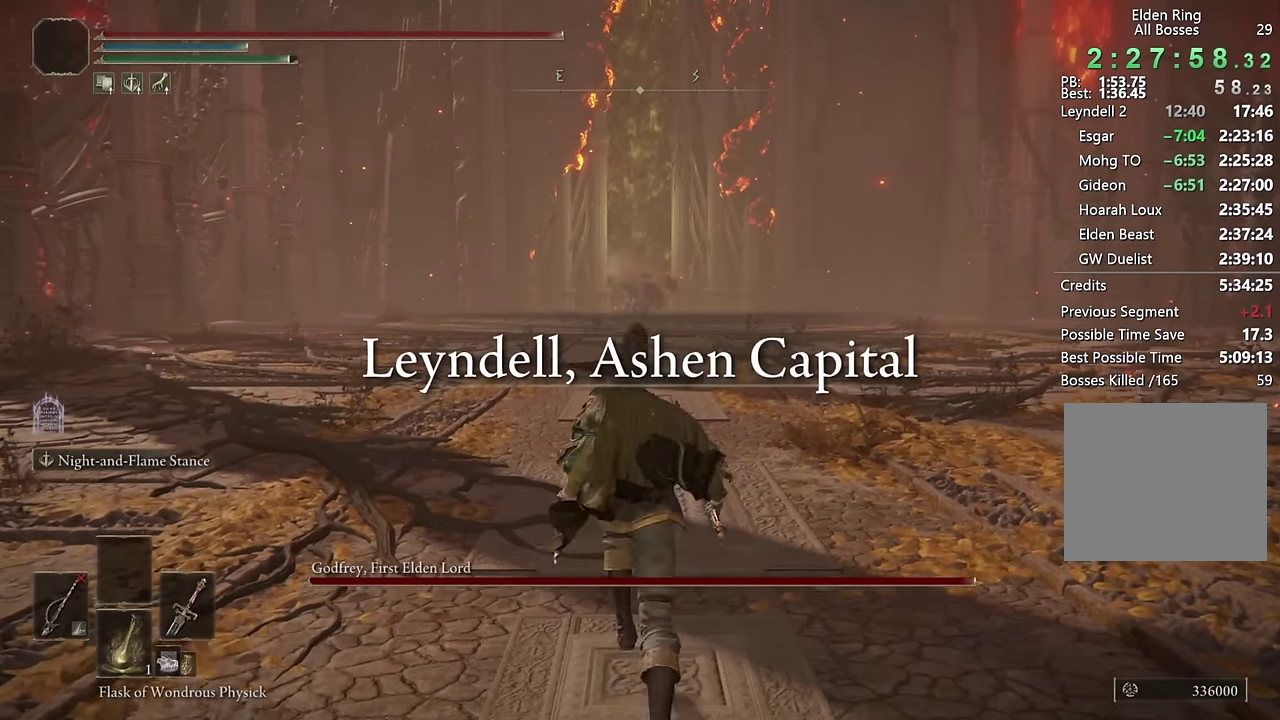
{"buttons": ["CIRCLE"], "left_stick": "up", "right_stick": "center", "events": []}
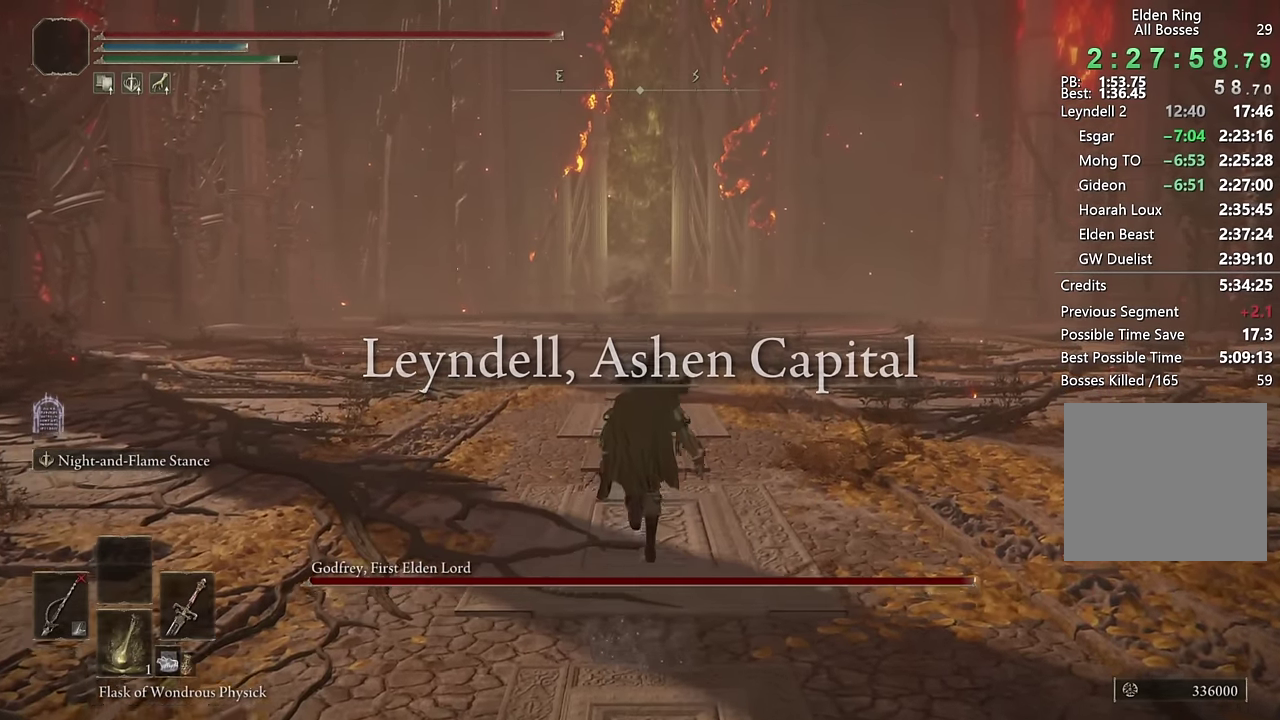
{"buttons": ["CIRCLE"], "left_stick": "up", "right_stick": "center", "events": [[200, "SQUARE", "down"], [317, "SQUARE", "up"]]}
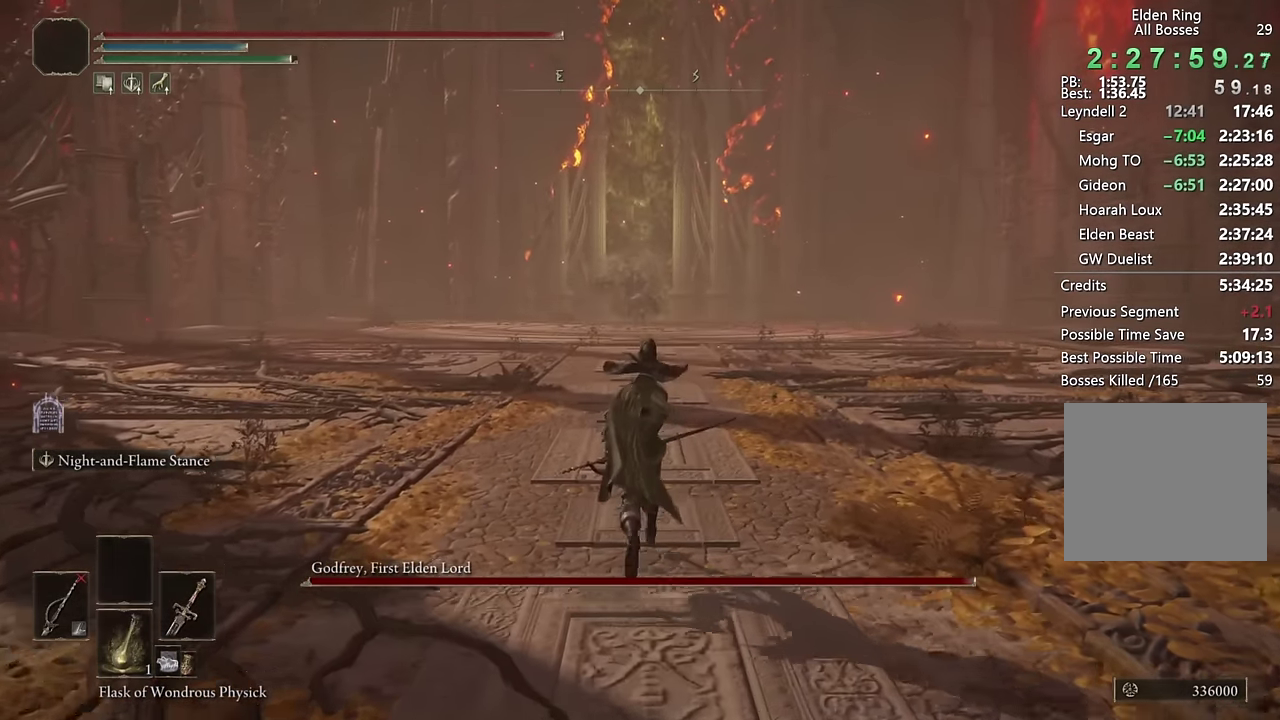
{"buttons": ["CIRCLE"], "left_stick": "up", "right_stick": "center", "events": []}
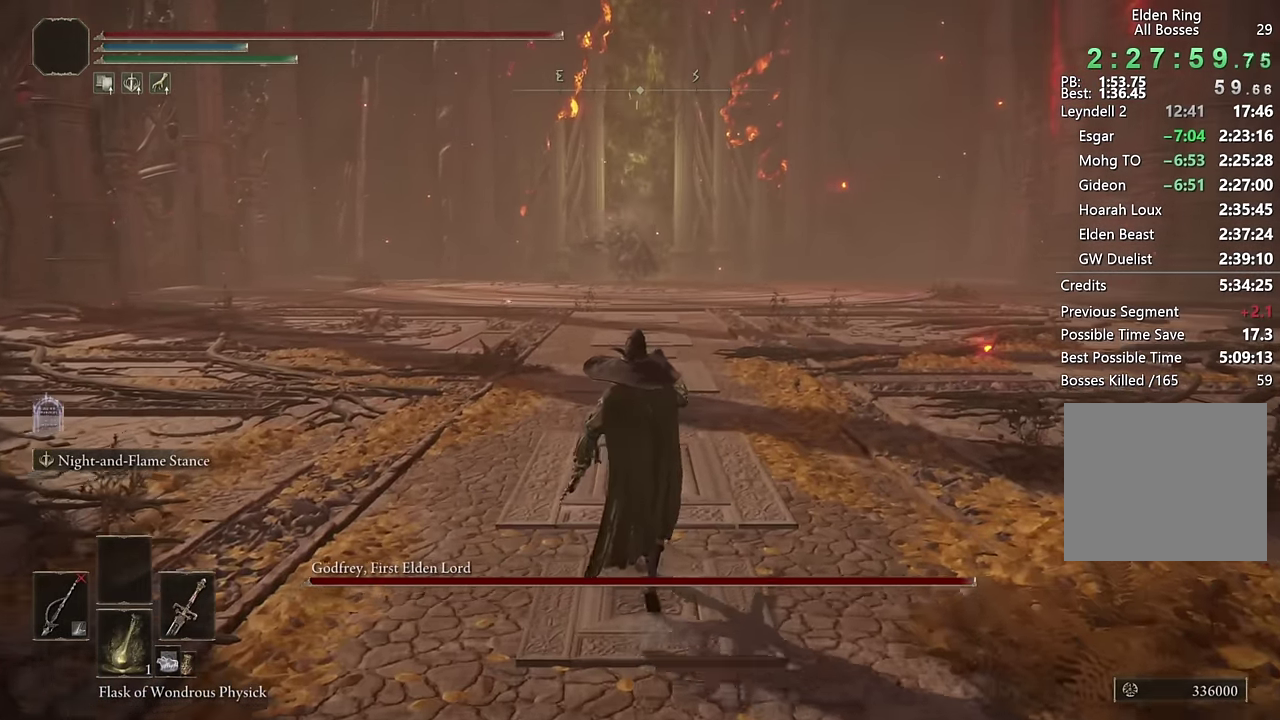
{"buttons": ["CIRCLE"], "left_stick": "up", "right_stick": "center", "events": [[50, "DPAD_DOWN", "down"], [117, "DPAD_DOWN", "up"], [217, "DPAD_DOWN", "down"], [300, "DPAD_DOWN", "up"]]}
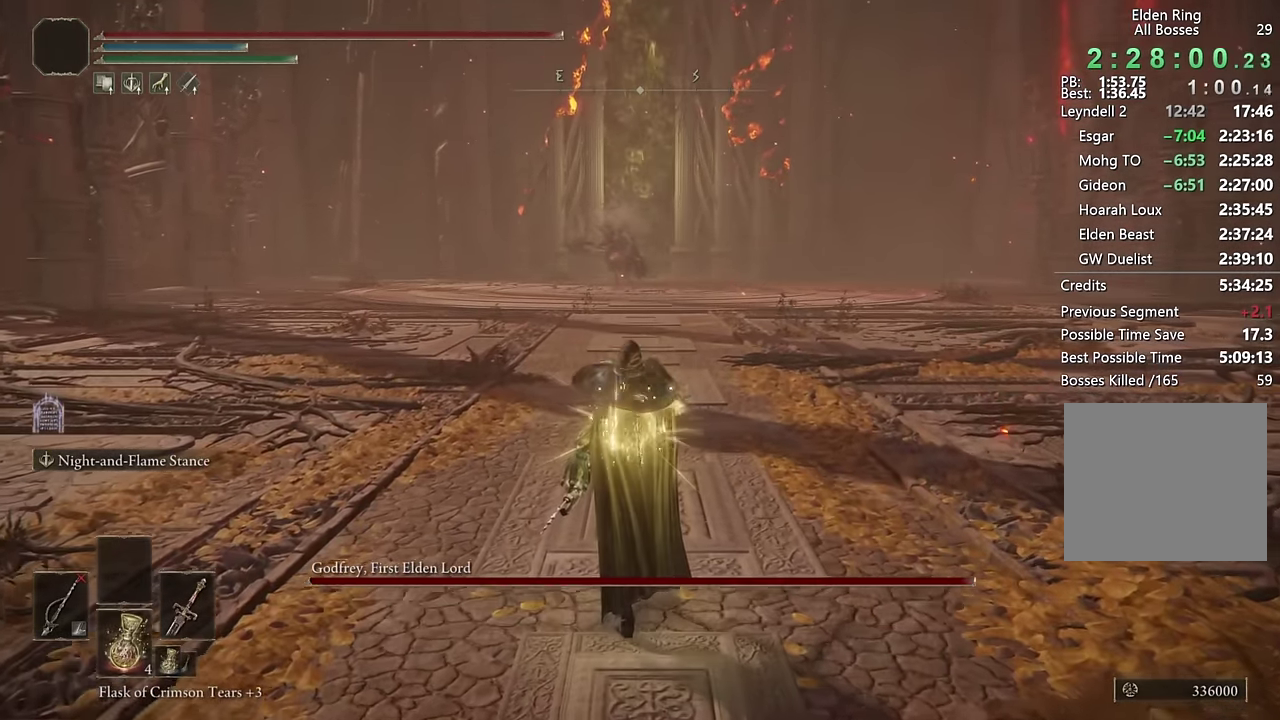
{"buttons": ["CIRCLE"], "left_stick": "up", "right_stick": "center", "events": []}
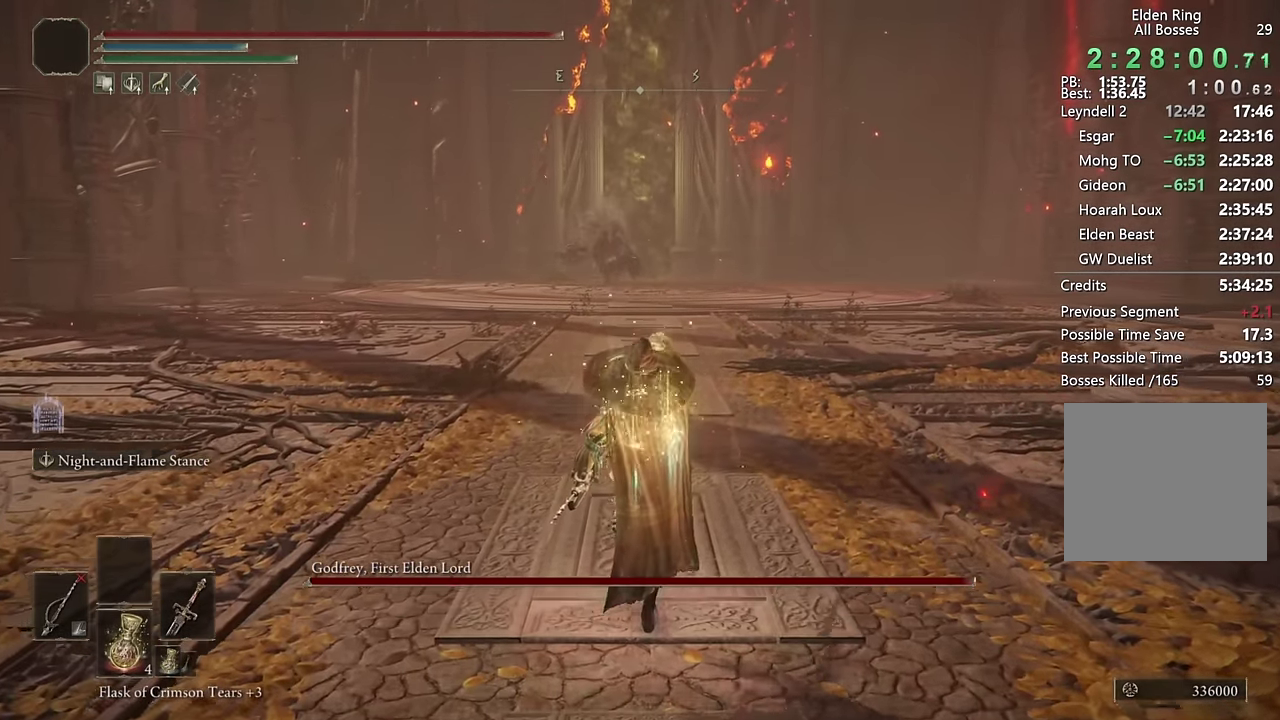
{"buttons": ["CIRCLE"], "left_stick": "up", "right_stick": "center", "events": [[317, "right_stick", "down-left"], [400, "right_stick", "center"]]}
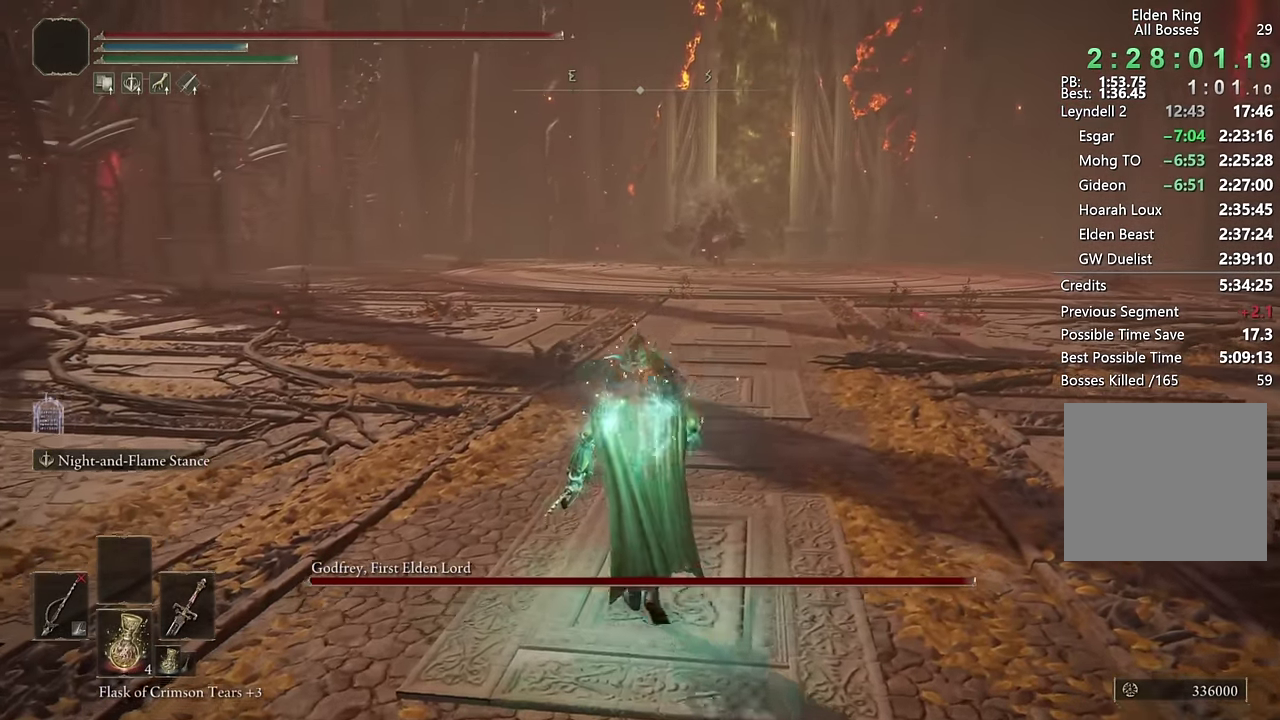
{"buttons": ["CIRCLE", "TRIANGLE"], "left_stick": "up", "right_stick": "center", "events": [[167, "TRIANGLE", "down"]]}
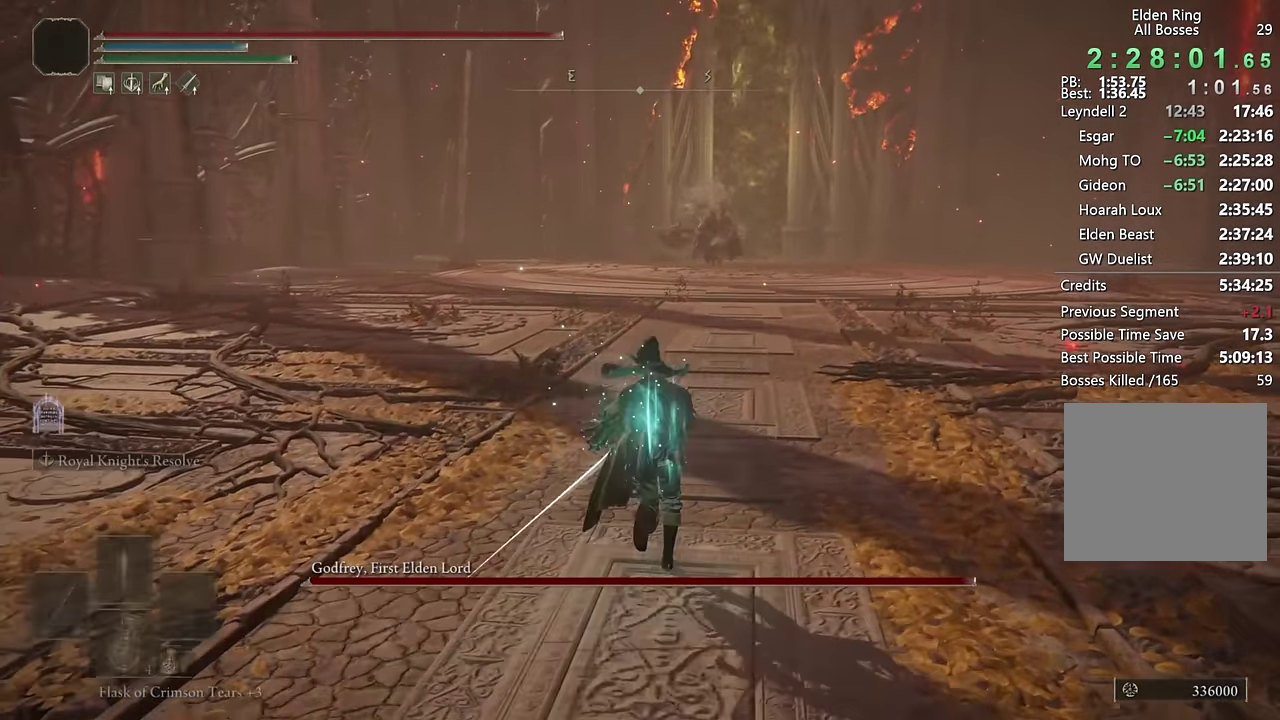
{"buttons": ["CIRCLE"], "left_stick": "up", "right_stick": "center", "events": [[150, "TRIANGLE", "up"]]}